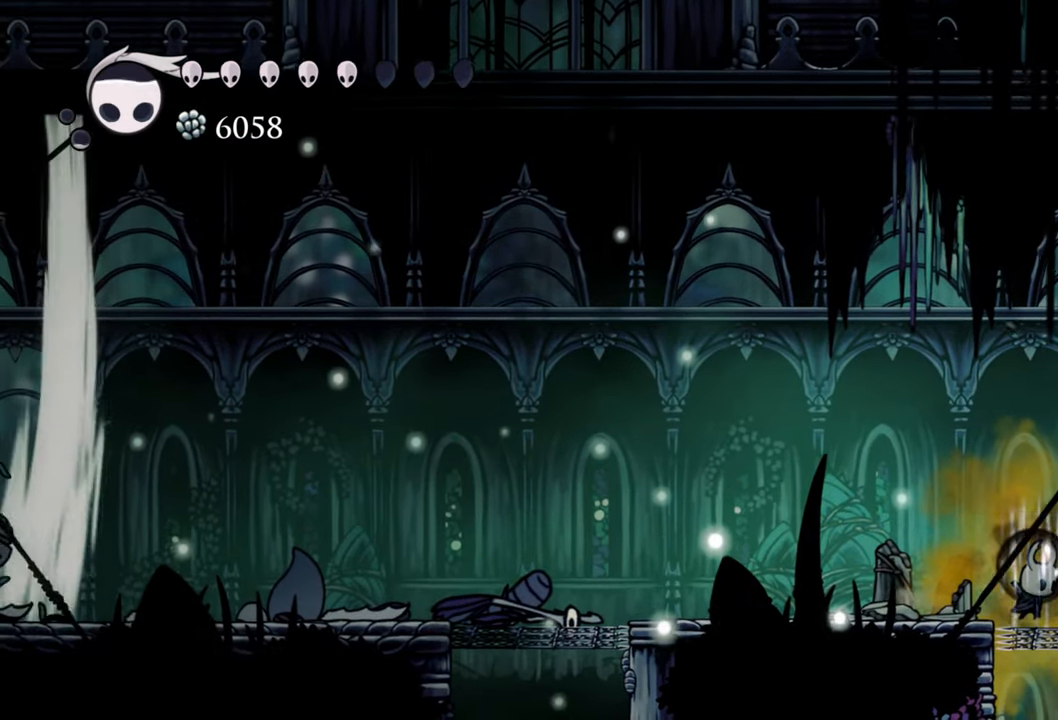
Gameplay with a controller (Xbox layout); each line is a JSON object with the inputs held at the frame after it. "events" lists button and stick changes between this image and that frame as [ms after this image, input, new state], when the widget could be followed in between. Not read: left_stick right_stick.
{"buttons": ["B"], "events": []}
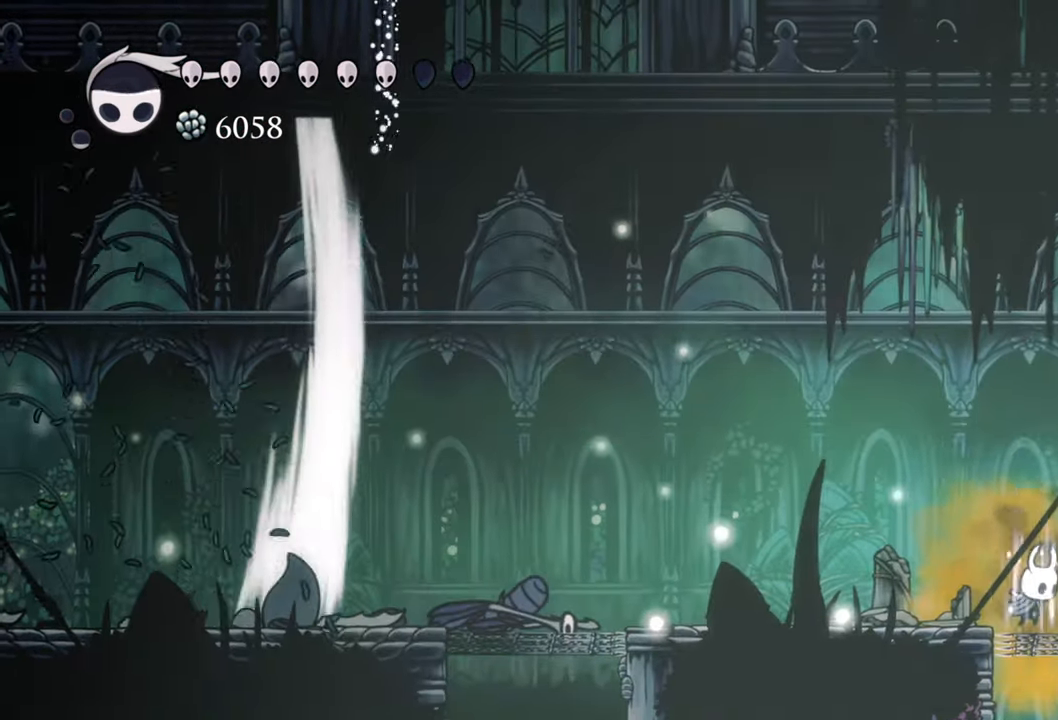
{"buttons": ["R2", "DPAD_LEFT"], "events": [[40, "B", "up"], [100, "DPAD_LEFT", "down"], [440, "R2", "down"]]}
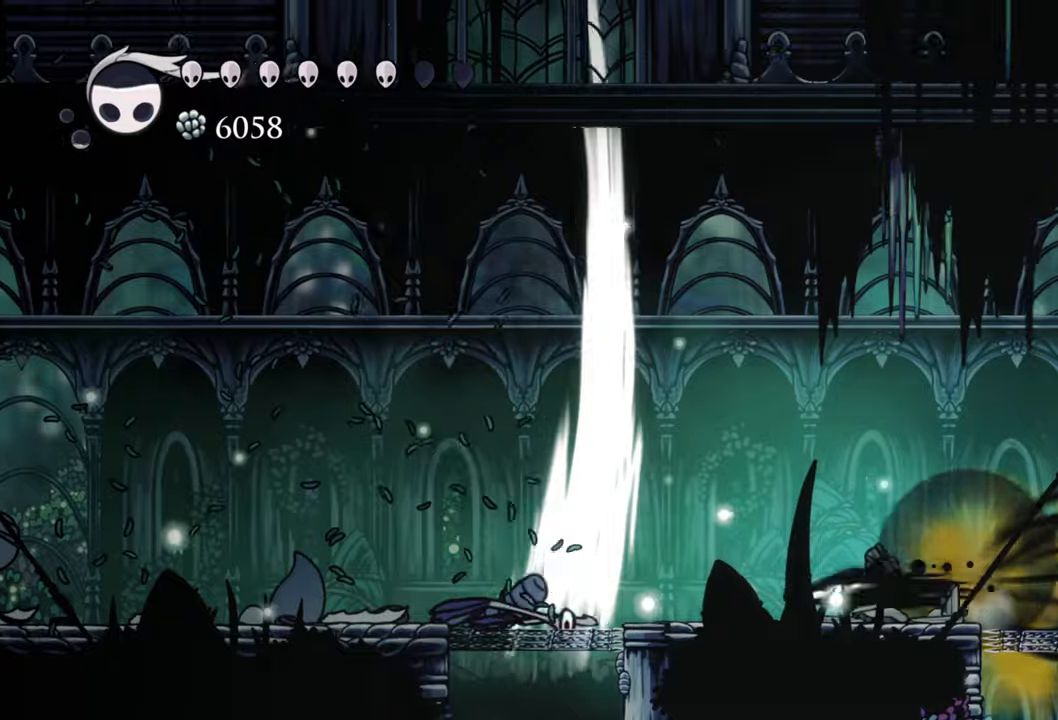
{"buttons": [], "events": [[280, "R2", "up"], [500, "DPAD_LEFT", "up"]]}
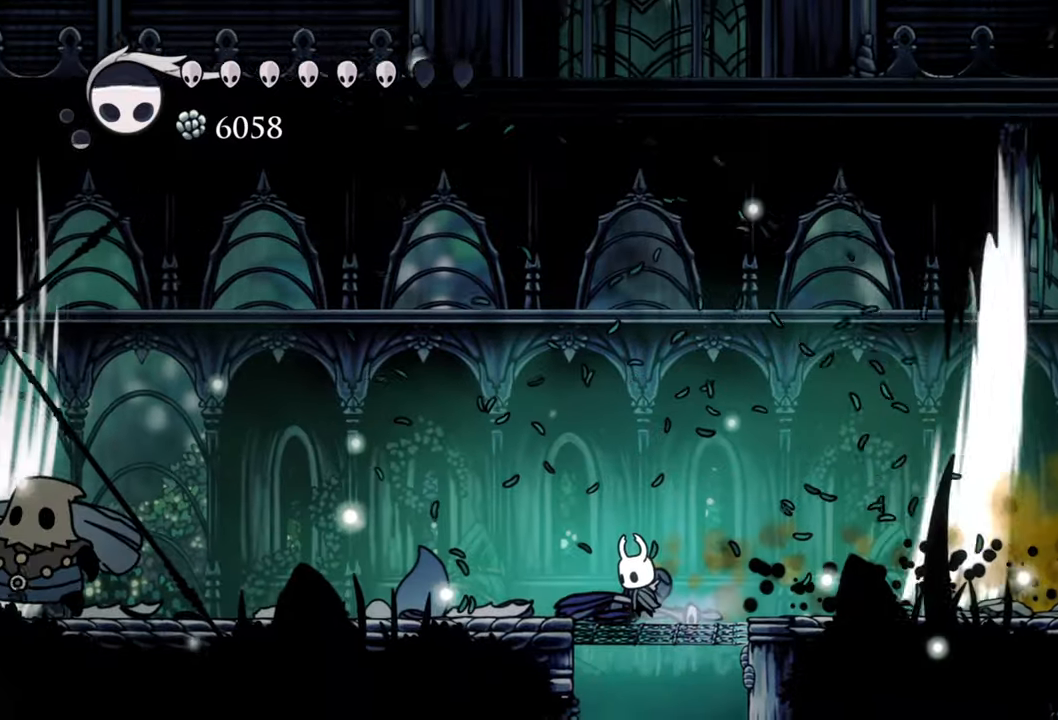
{"buttons": [], "events": []}
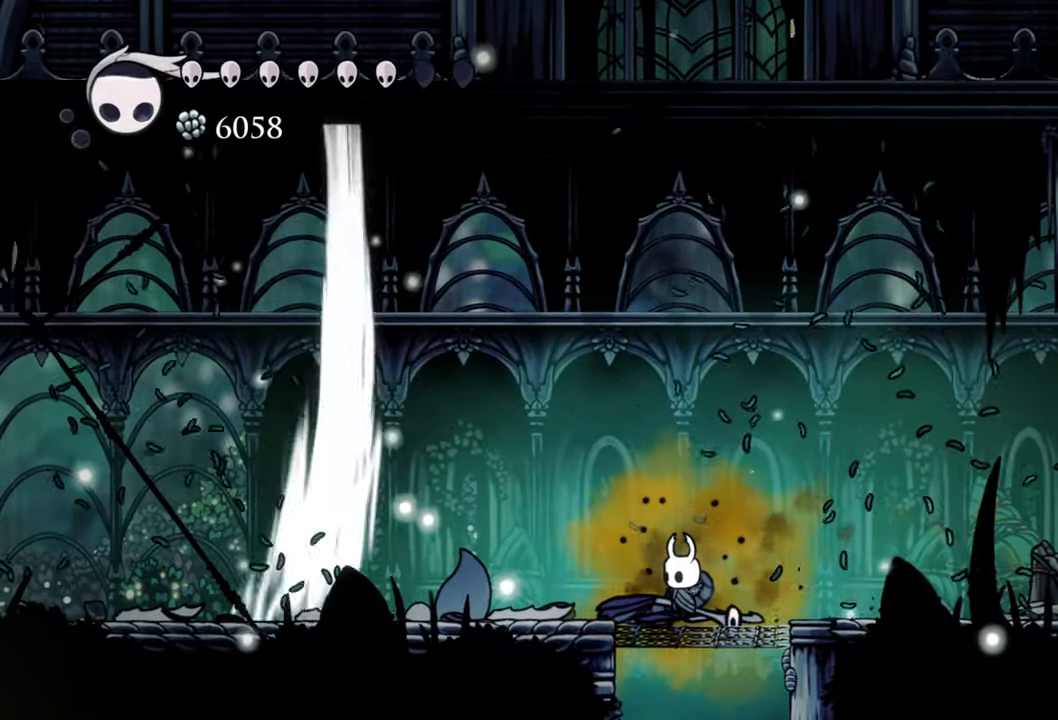
{"buttons": ["R2"], "events": [[240, "DPAD_LEFT", "down"], [280, "R2", "down"], [460, "DPAD_LEFT", "up"]]}
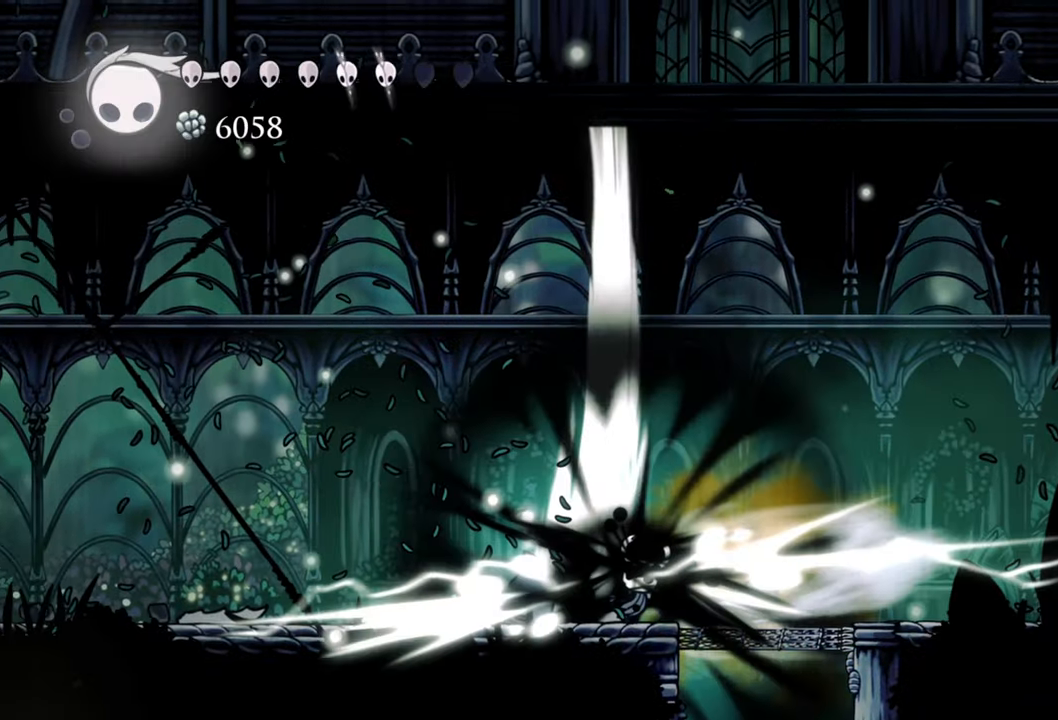
{"buttons": [], "events": [[20, "R2", "up"]]}
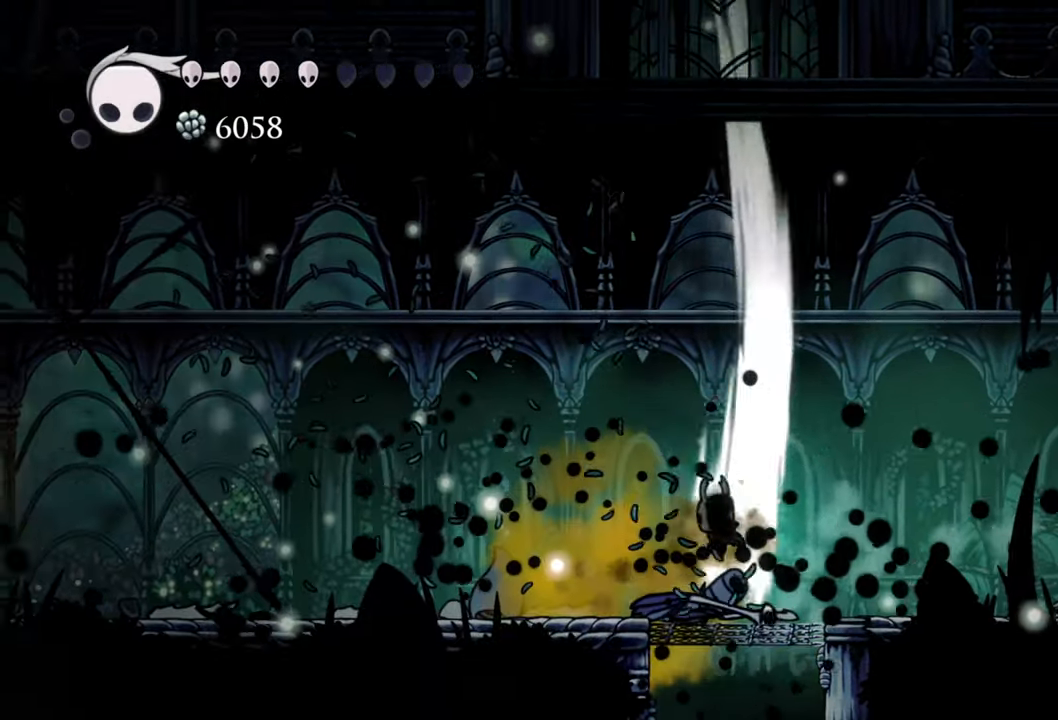
{"buttons": [], "events": []}
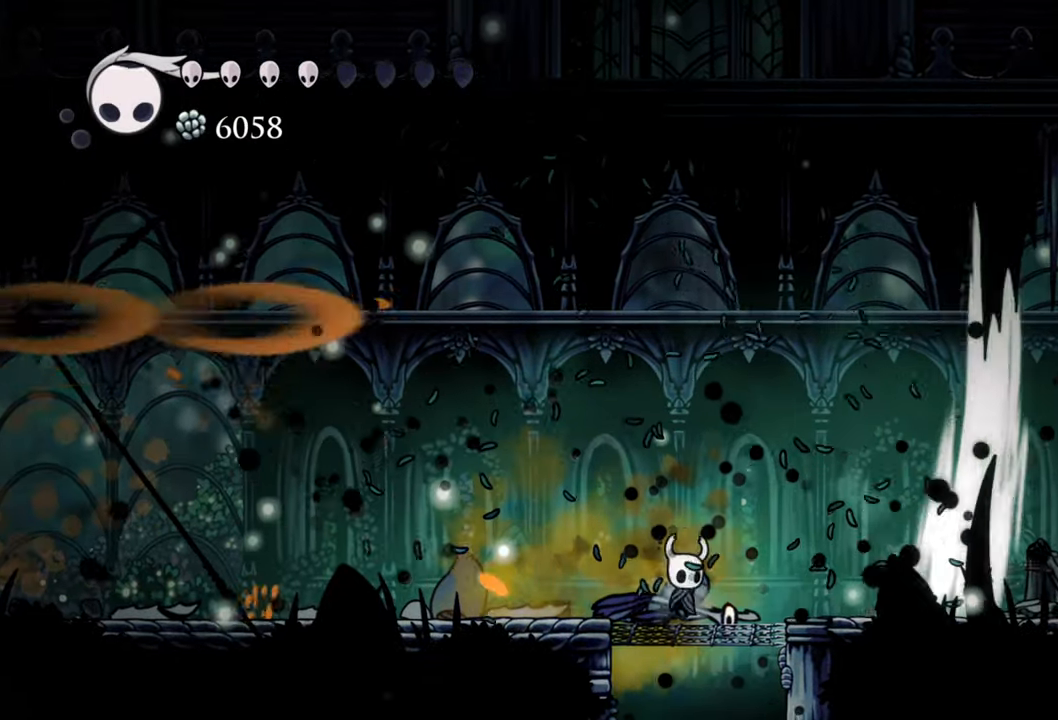
{"buttons": [], "events": [[20, "DPAD_RIGHT", "down"], [220, "DPAD_RIGHT", "up"]]}
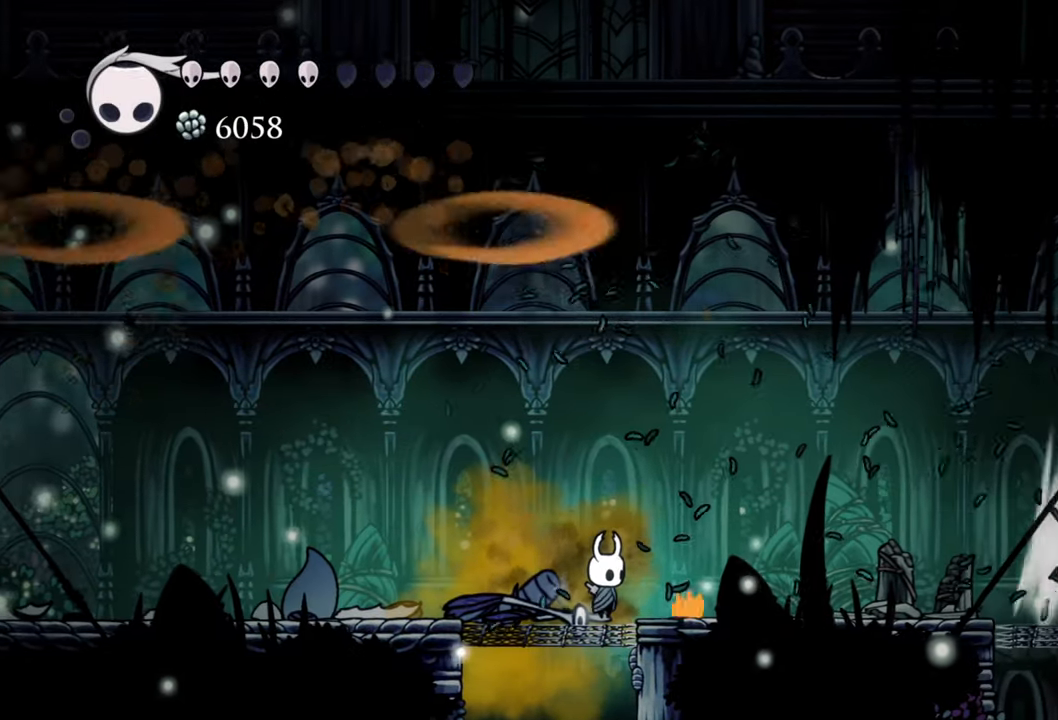
{"buttons": [], "events": [[260, "DPAD_LEFT", "down"], [460, "DPAD_LEFT", "up"]]}
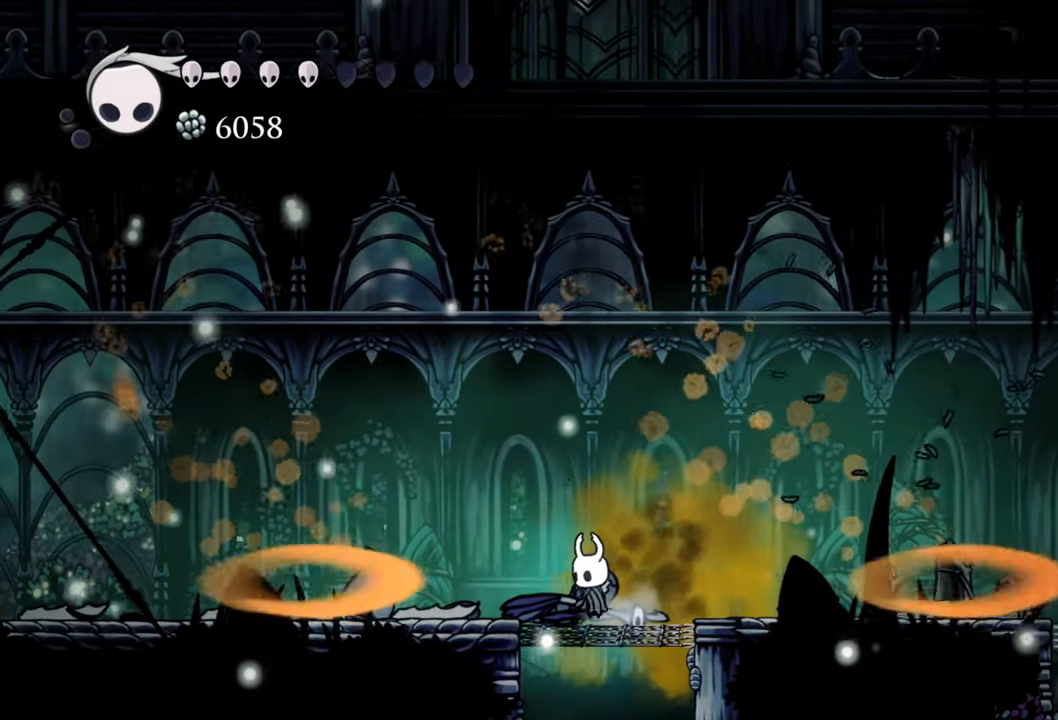
{"buttons": ["DPAD_RIGHT"], "events": [[340, "DPAD_RIGHT", "down"]]}
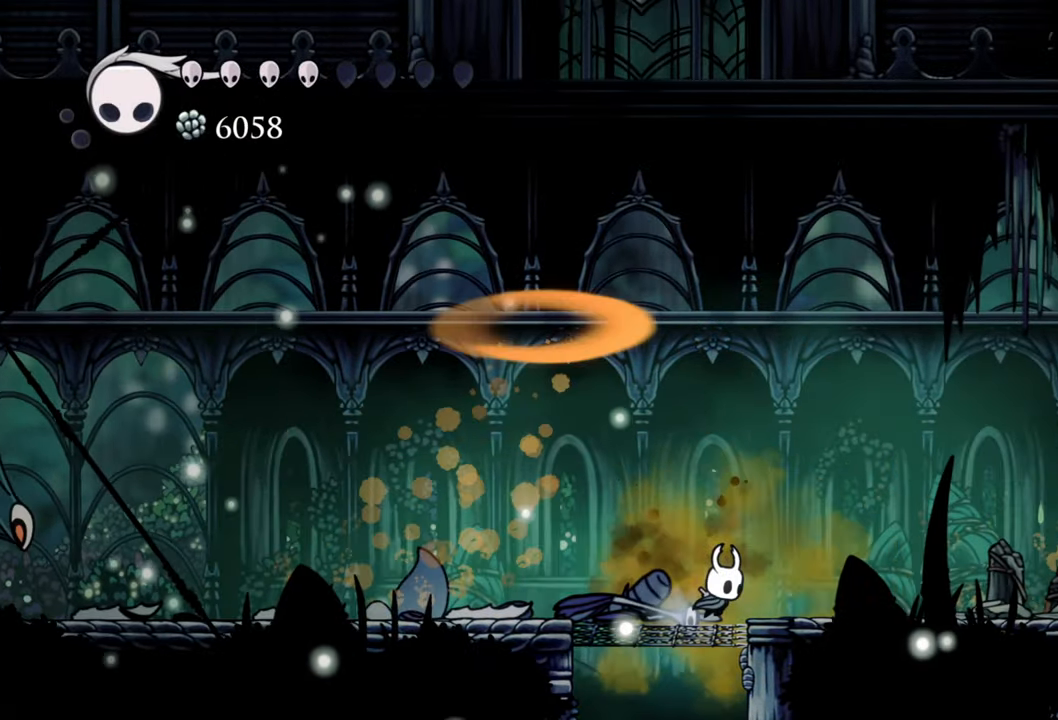
{"buttons": ["DPAD_LEFT"], "events": [[360, "DPAD_RIGHT", "up"], [440, "DPAD_LEFT", "down"]]}
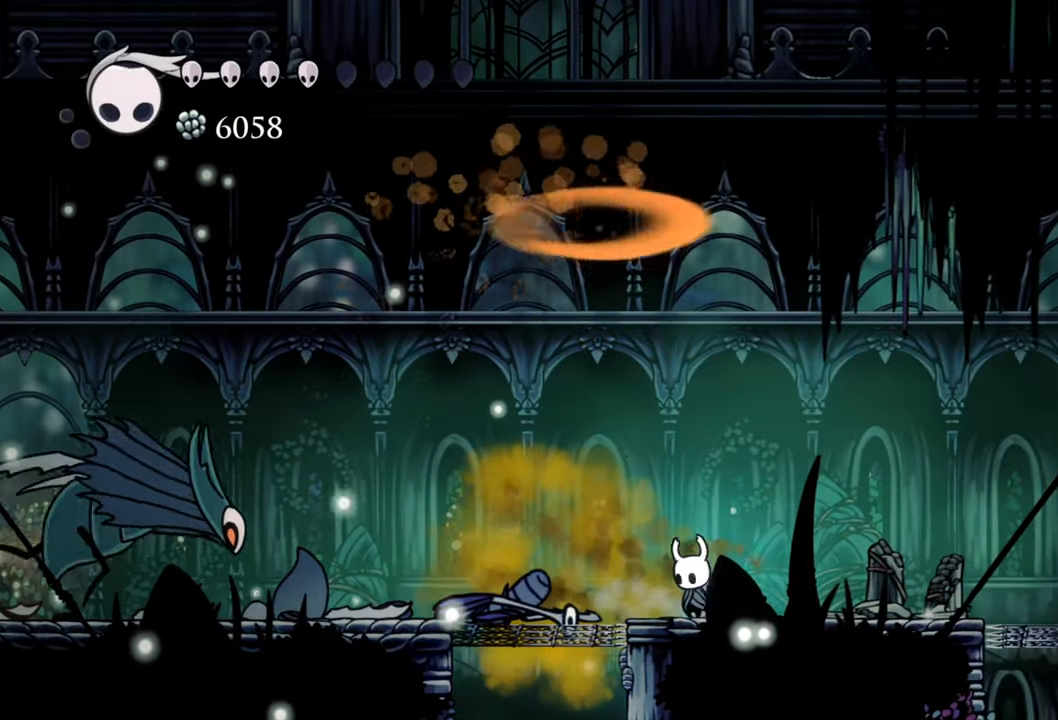
{"buttons": ["DPAD_DOWN", "DPAD_LEFT"], "events": [[160, "DPAD_DOWN", "down"]]}
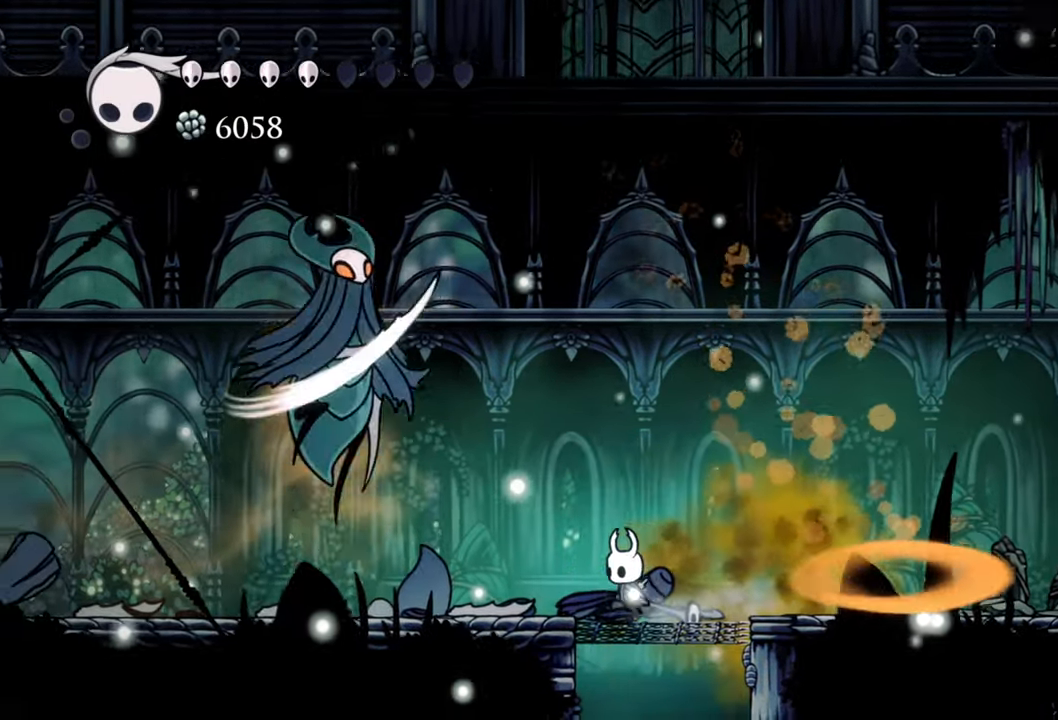
{"buttons": ["R2", "DPAD_LEFT"], "events": [[40, "DPAD_DOWN", "up"], [340, "R2", "down"]]}
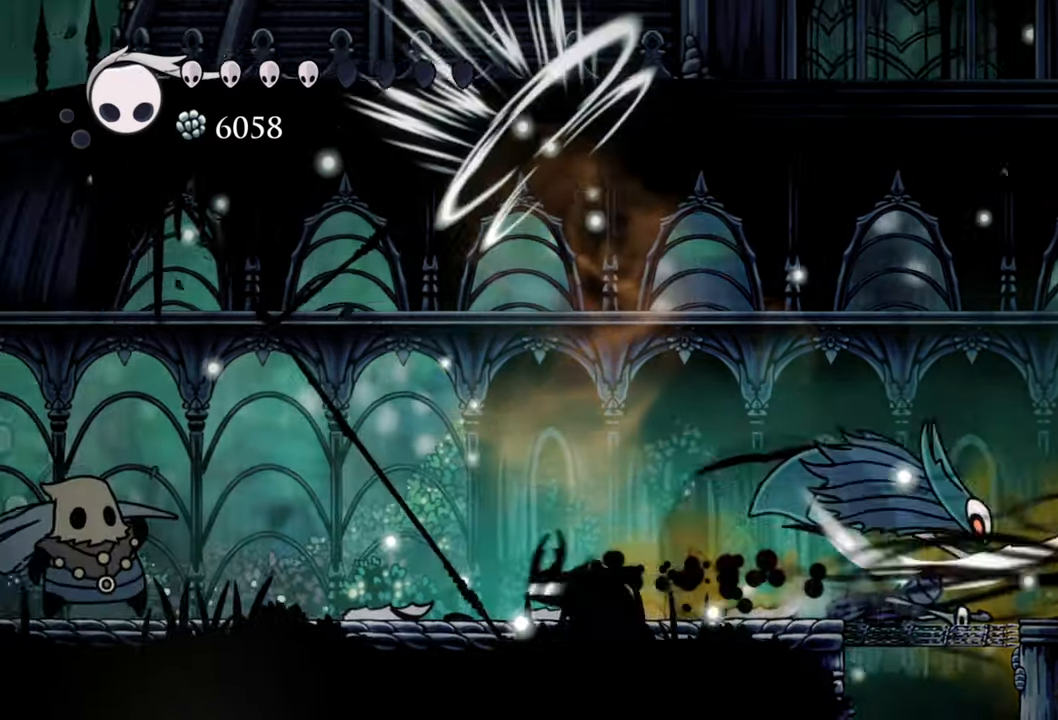
{"buttons": ["DPAD_LEFT"], "events": [[180, "R2", "up"]]}
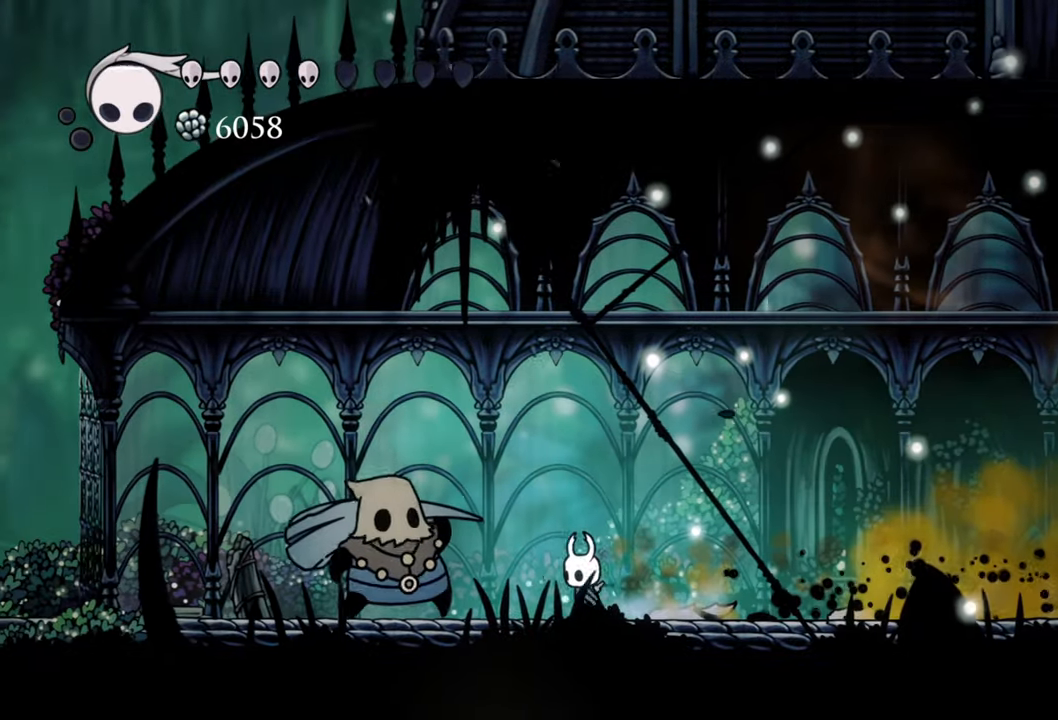
{"buttons": ["DPAD_LEFT"], "events": []}
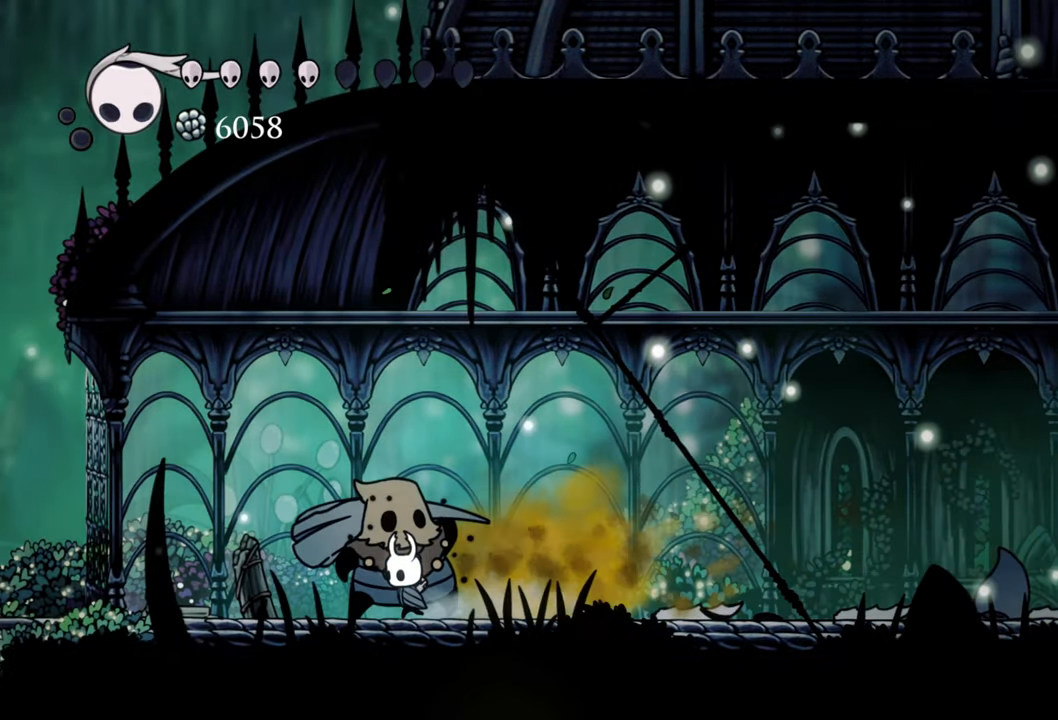
{"buttons": [], "events": [[180, "DPAD_LEFT", "up"], [360, "DPAD_RIGHT", "down"], [500, "DPAD_RIGHT", "up"]]}
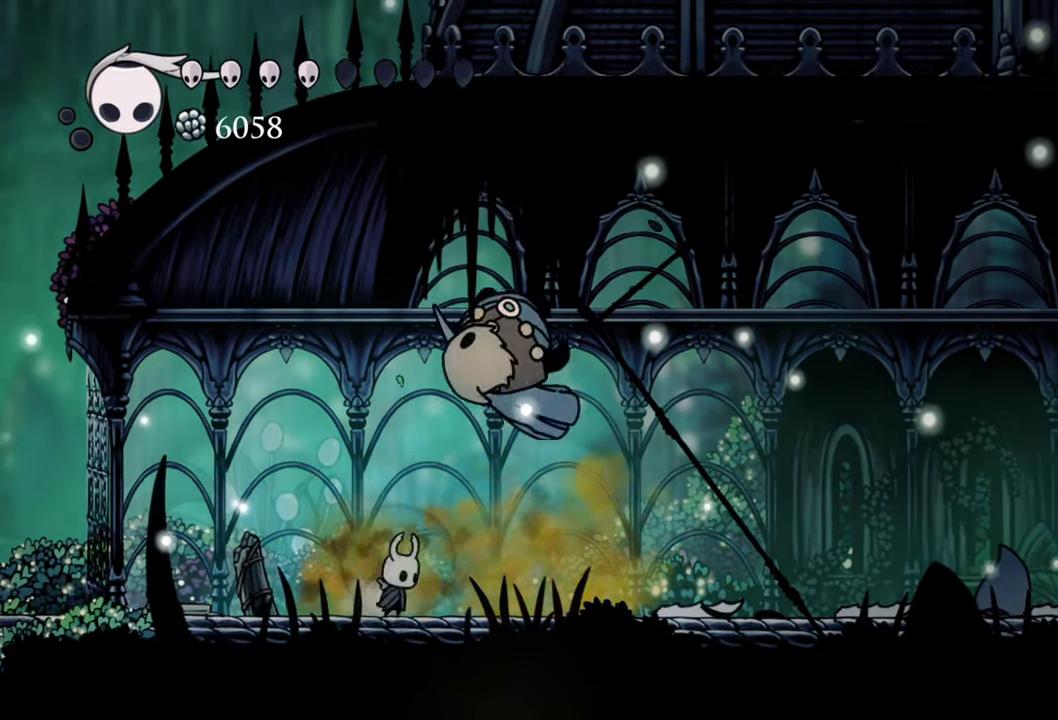
{"buttons": [], "events": [[80, "R1", "down"], [200, "R1", "up"]]}
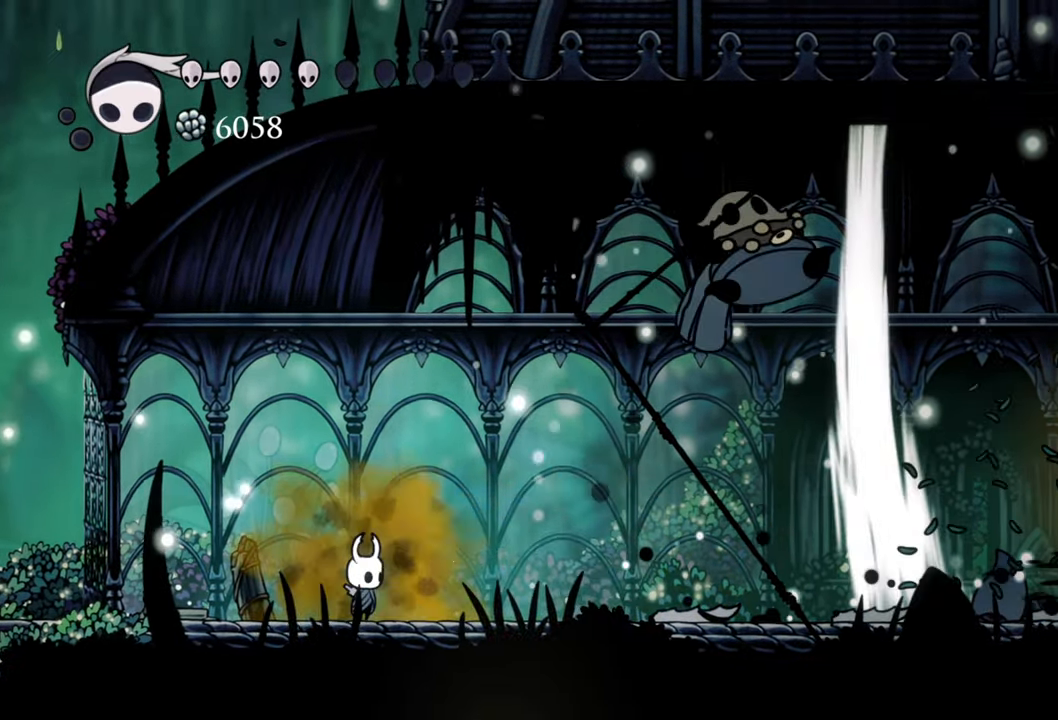
{"buttons": [], "events": []}
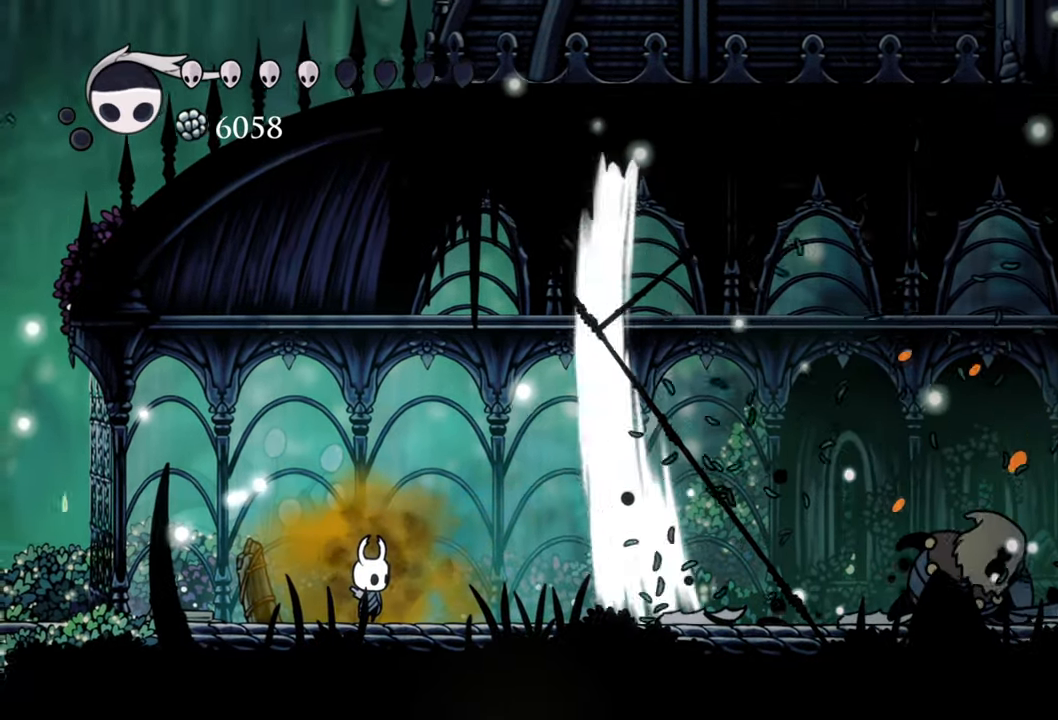
{"buttons": [], "events": [[180, "DPAD_RIGHT", "down"], [220, "R2", "down"], [440, "DPAD_RIGHT", "up"], [460, "R2", "up"]]}
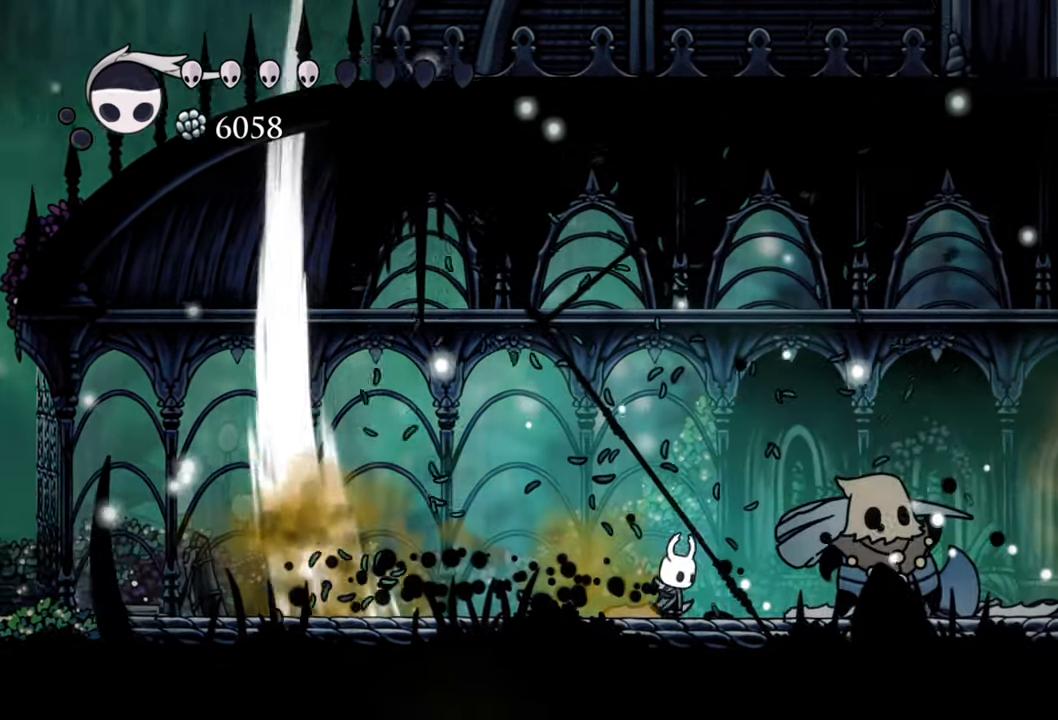
{"buttons": [], "events": []}
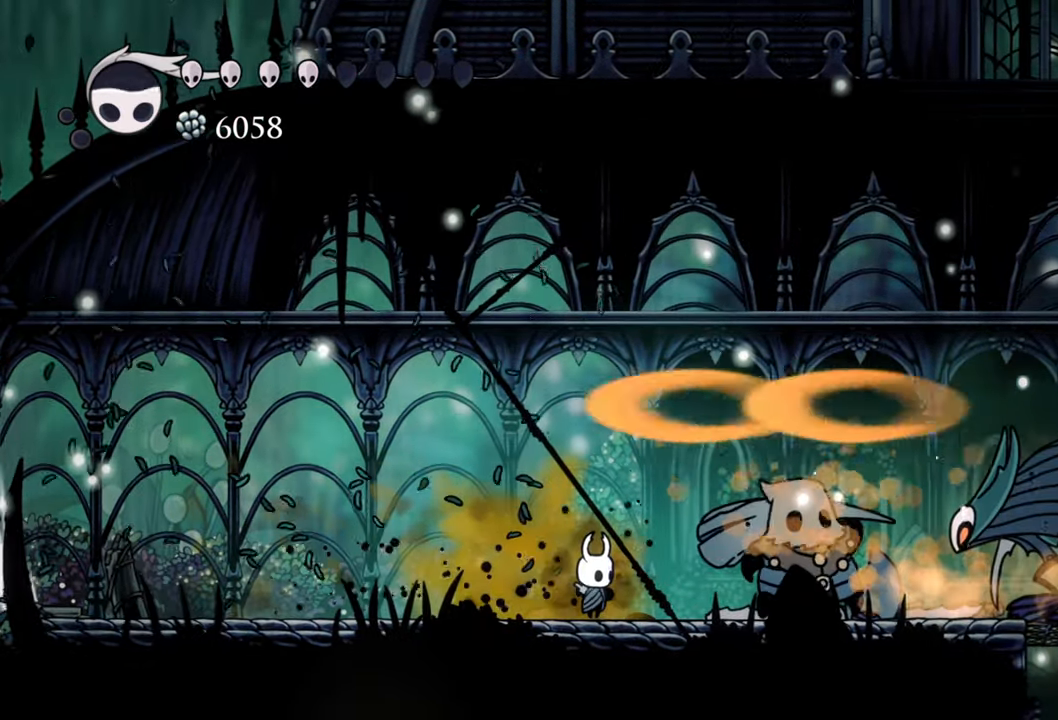
{"buttons": [], "events": []}
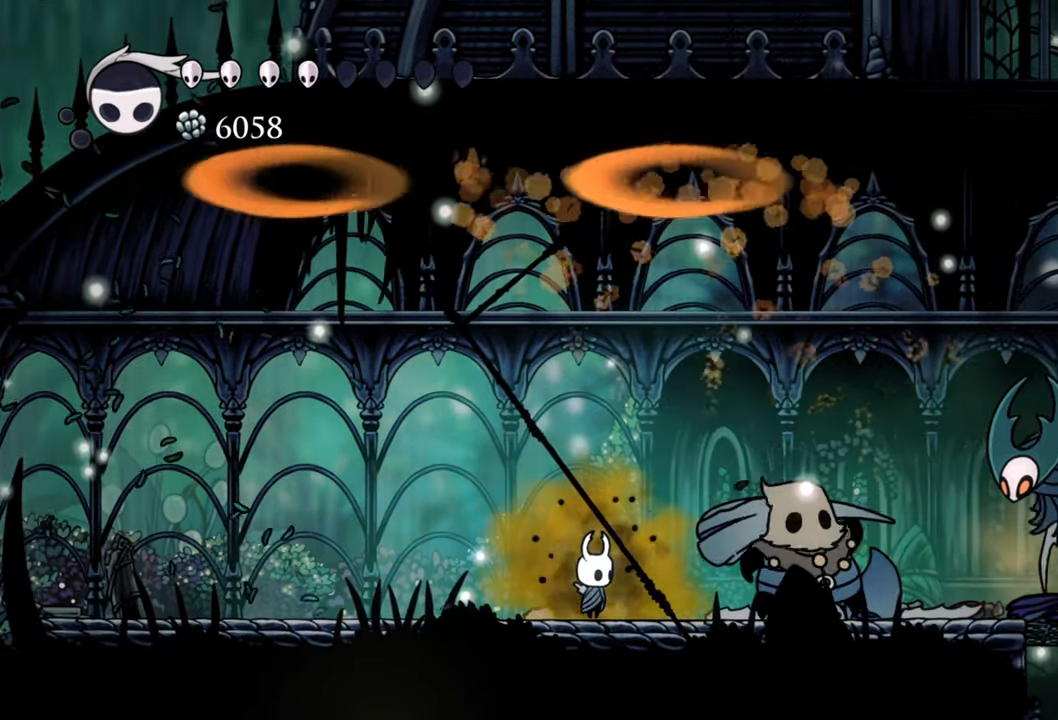
{"buttons": ["DPAD_RIGHT"], "events": [[60, "DPAD_RIGHT", "down"]]}
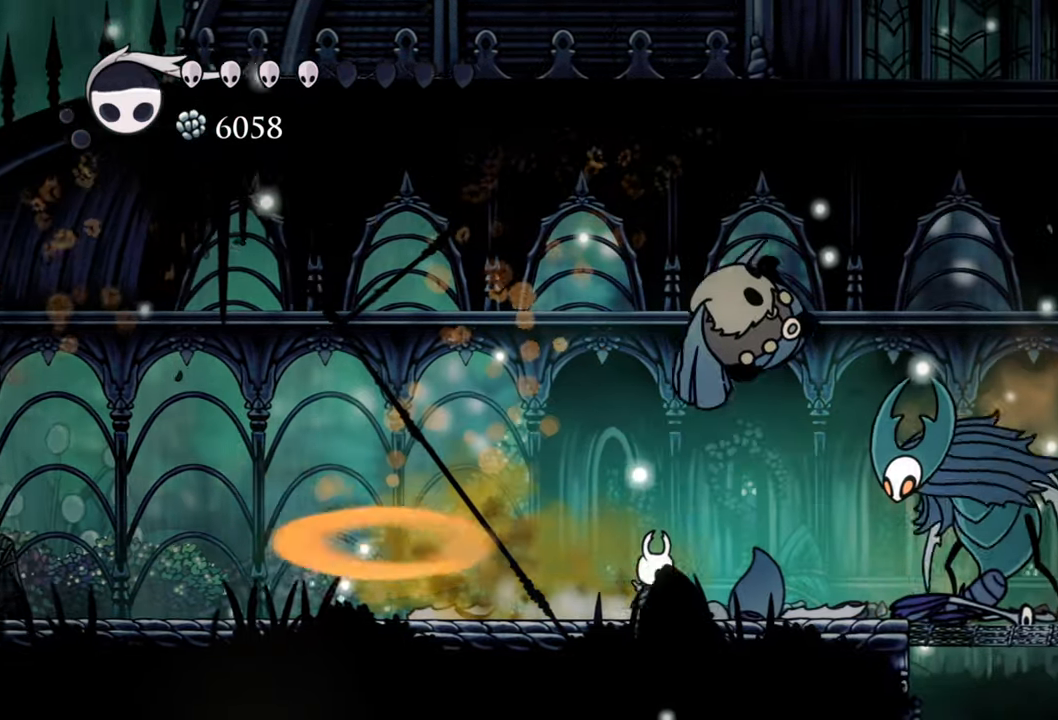
{"buttons": ["X", "DPAD_RIGHT"], "events": [[500, "X", "down"]]}
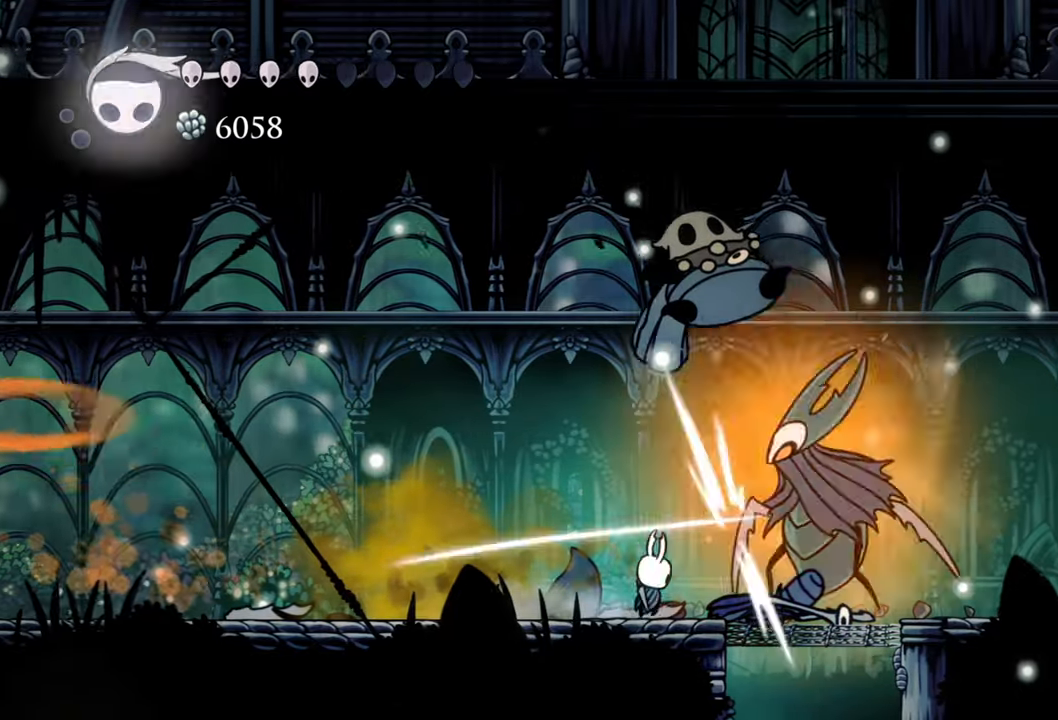
{"buttons": ["A", "DPAD_LEFT"], "events": [[40, "DPAD_RIGHT", "up"], [120, "X", "up"], [220, "DPAD_LEFT", "down"], [380, "A", "down"]]}
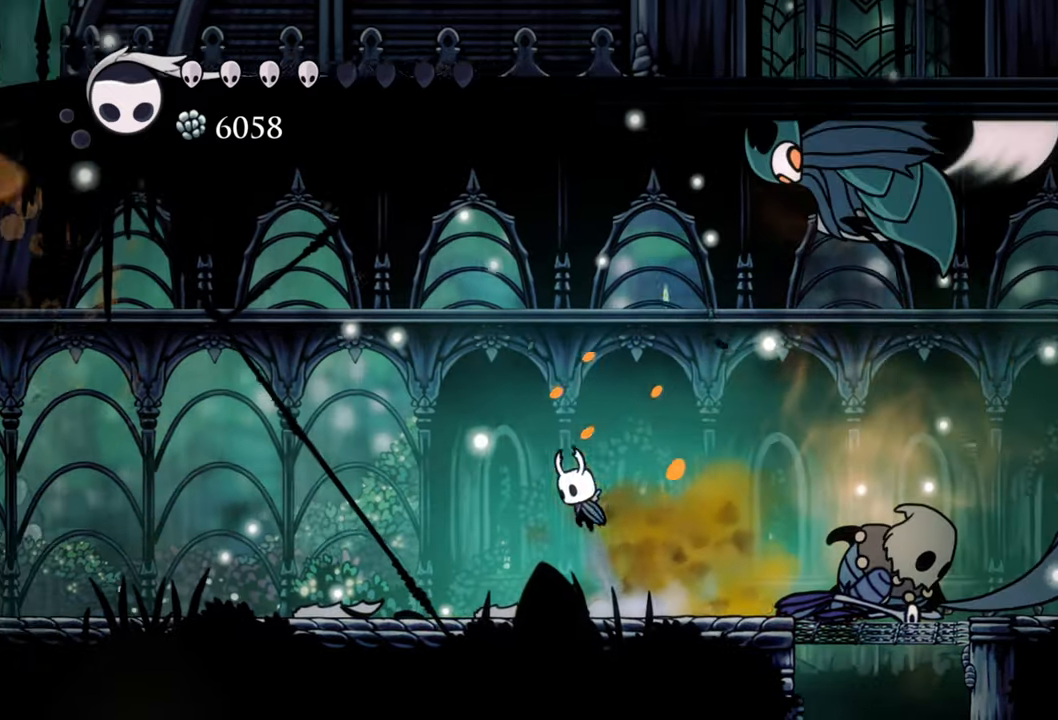
{"buttons": ["R2", "DPAD_RIGHT"], "events": [[20, "DPAD_LEFT", "up"], [40, "A", "up"], [120, "DPAD_RIGHT", "down"], [200, "R2", "down"]]}
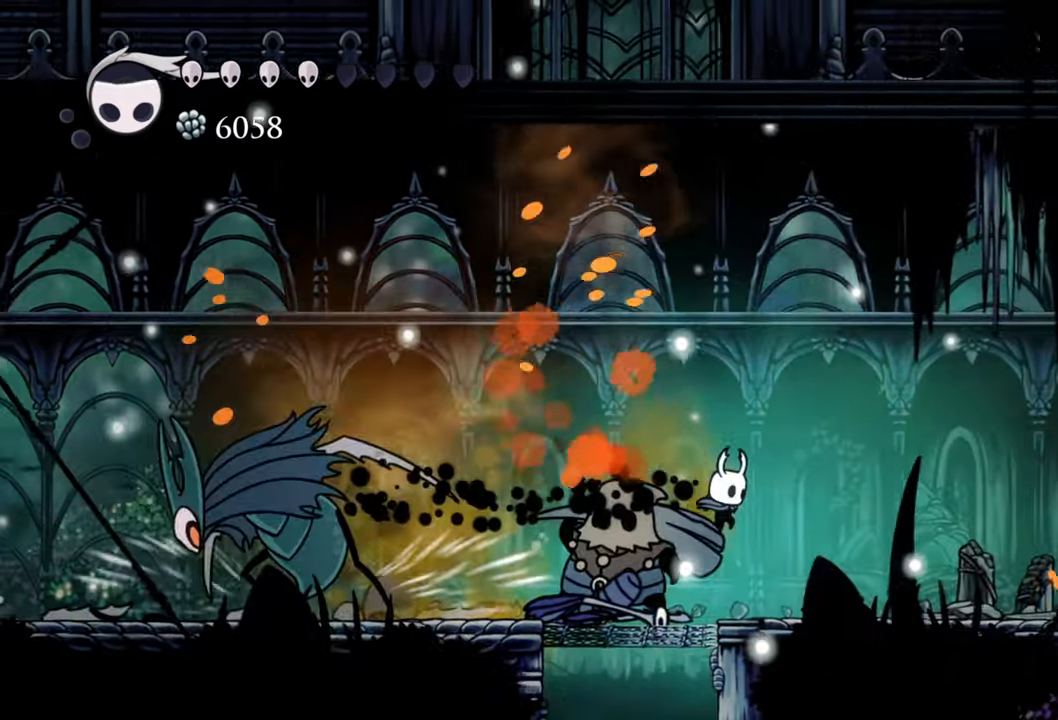
{"buttons": ["R2", "DPAD_RIGHT"], "events": [[100, "R2", "up"], [360, "R2", "down"]]}
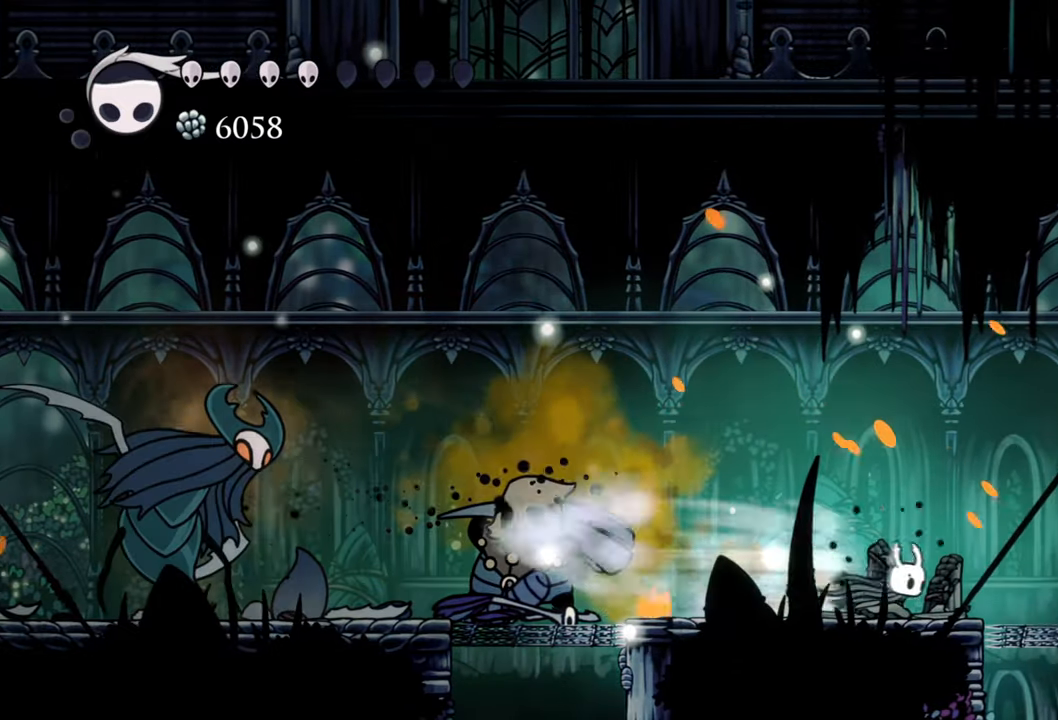
{"buttons": [], "events": [[160, "R2", "up"], [320, "DPAD_RIGHT", "up"]]}
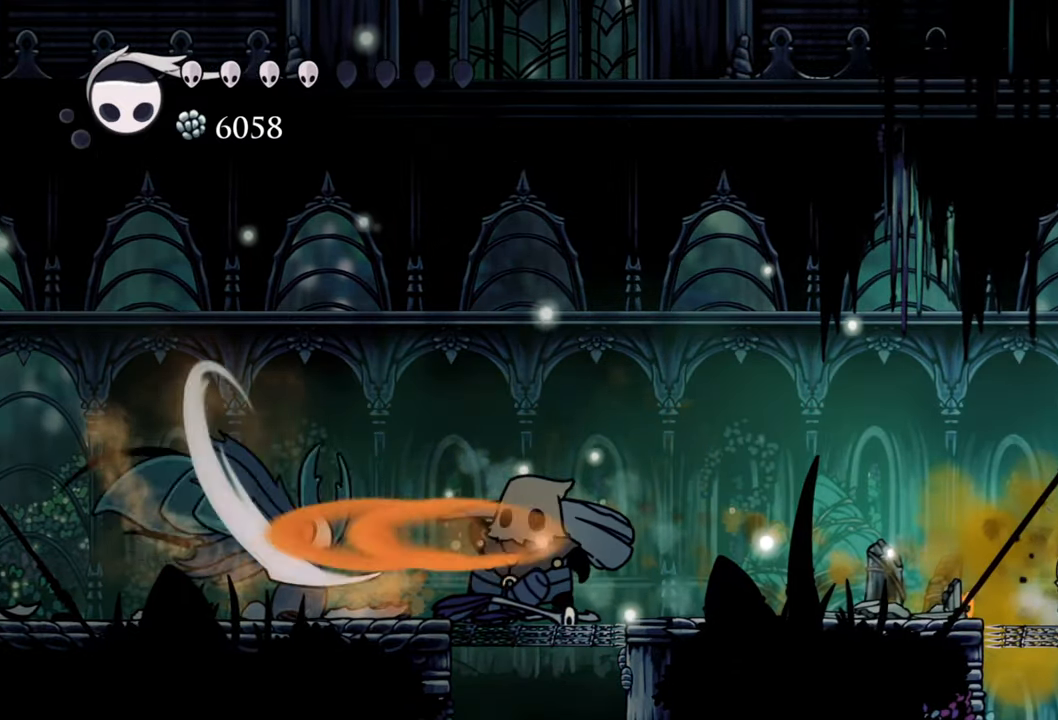
{"buttons": ["DPAD_LEFT"], "events": [[260, "DPAD_LEFT", "down"]]}
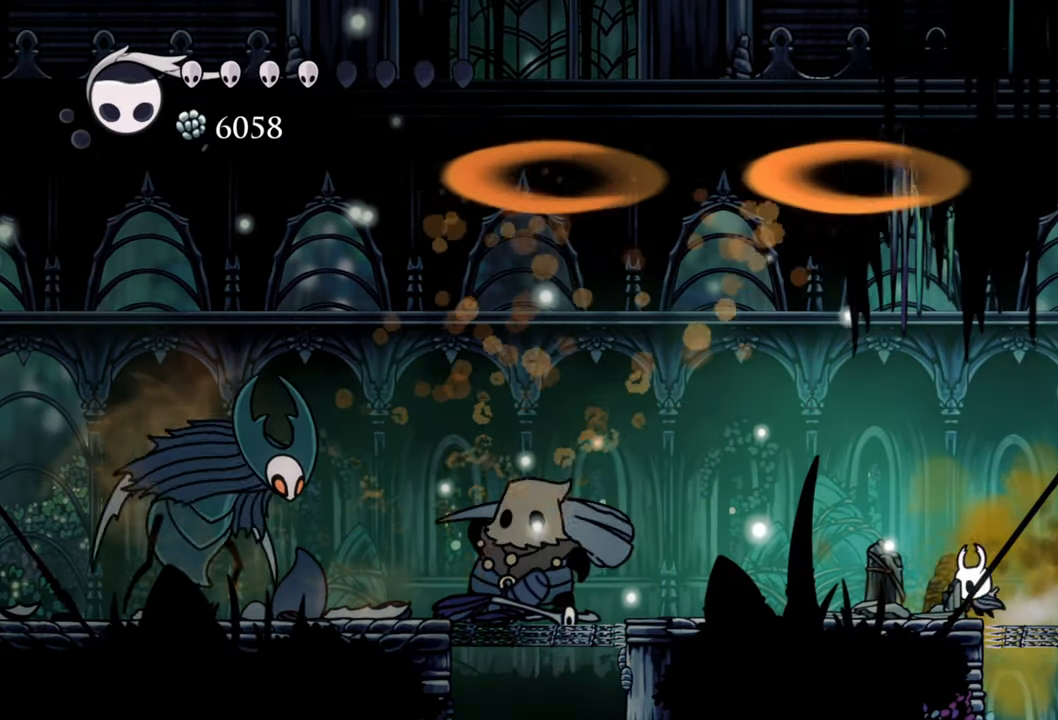
{"buttons": ["A"], "events": [[180, "DPAD_LEFT", "up"], [360, "A", "down"]]}
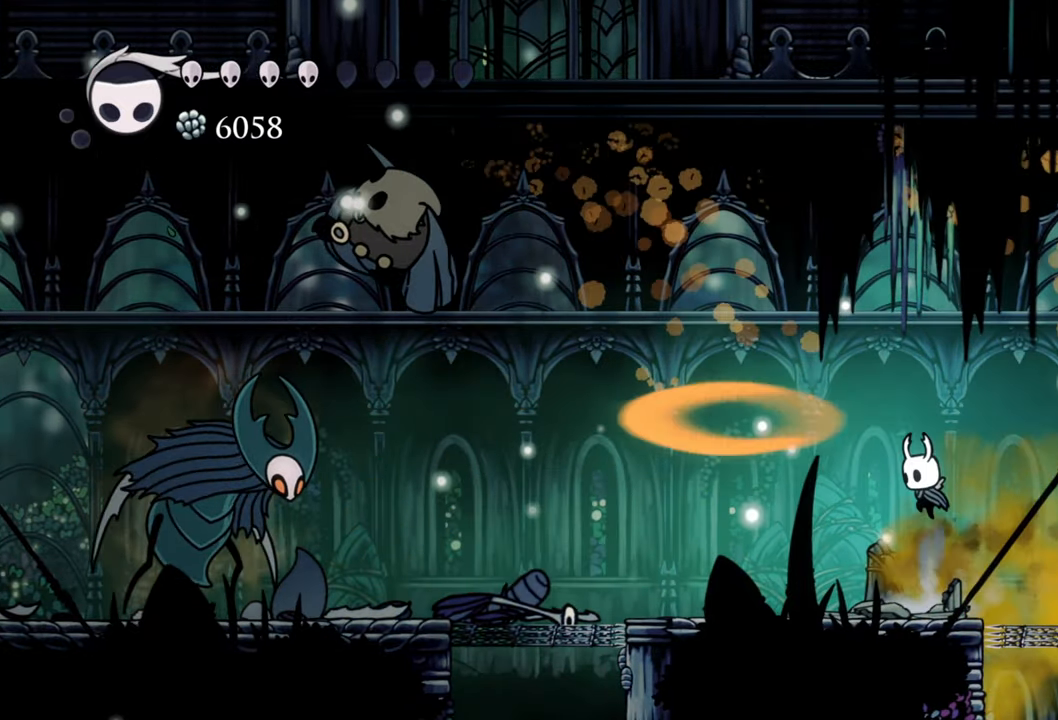
{"buttons": [], "events": [[140, "DPAD_LEFT", "down"], [220, "A", "up"], [240, "R2", "down"], [440, "R2", "up"], [480, "DPAD_LEFT", "up"]]}